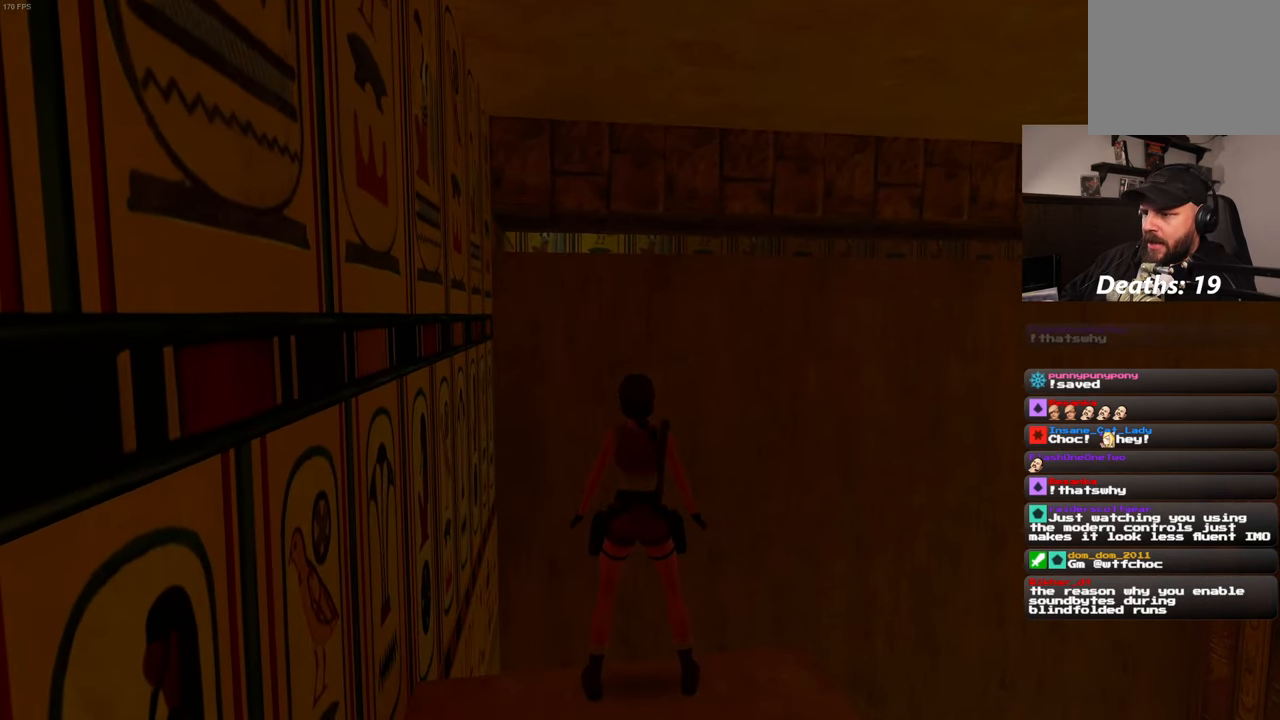
Gameplay with a controller (PlayStation layout); each line is a JSON object with the inputs held at the frame after it (dt_ms = milliseconds from this image to that frame). "events" lists button and stick changes between this image and that frame as [ms after this image, input, new state], when the widget could be followed in between. Not read: HOME L3 R3 START.
{"dt_ms": 500, "buttons": ["L2"], "left_stick": "center", "right_stick": "center", "events": [[50, "R1", "up"], [167, "L2", "down"]]}
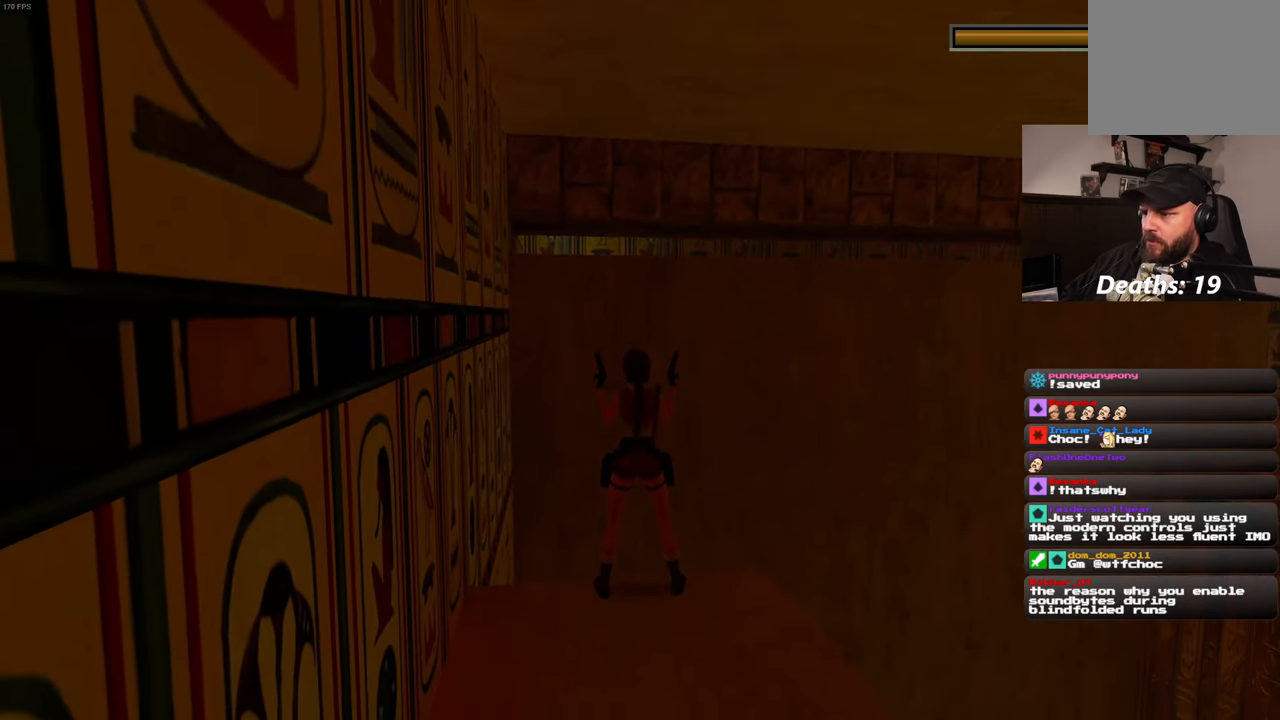
{"dt_ms": 500, "buttons": ["L2"], "left_stick": "center", "right_stick": "center", "events": [[150, "DPAD_DOWN", "down"], [233, "DPAD_DOWN", "up"]]}
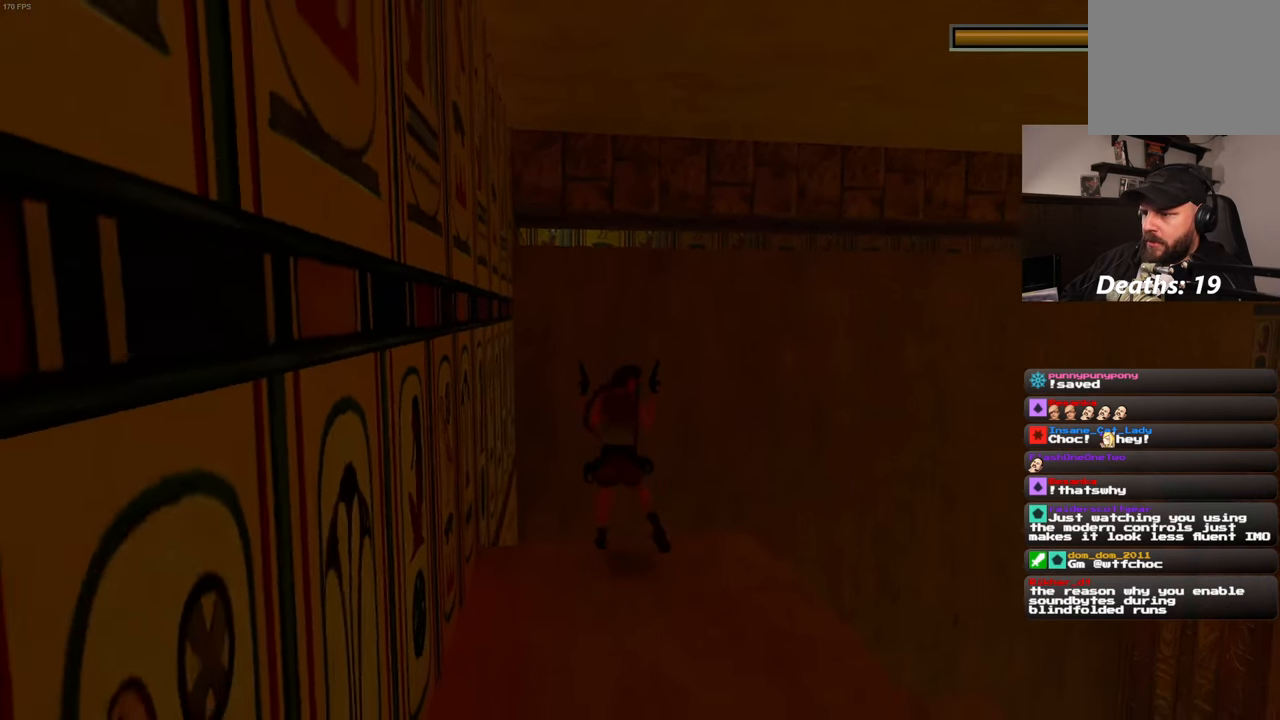
{"dt_ms": 500, "buttons": [], "left_stick": "center", "right_stick": "center", "events": [[67, "L2", "up"]]}
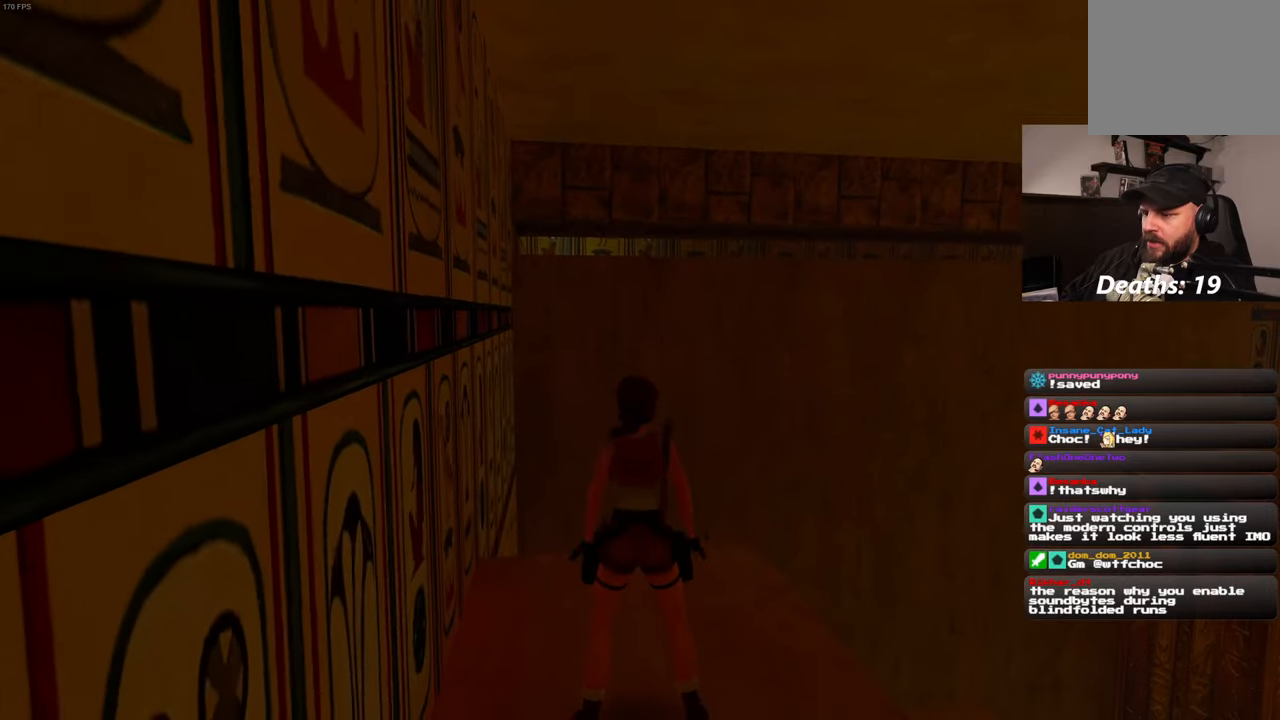
{"dt_ms": 500, "buttons": [], "left_stick": "up", "right_stick": "center", "events": [[434, "left_stick", "up"]]}
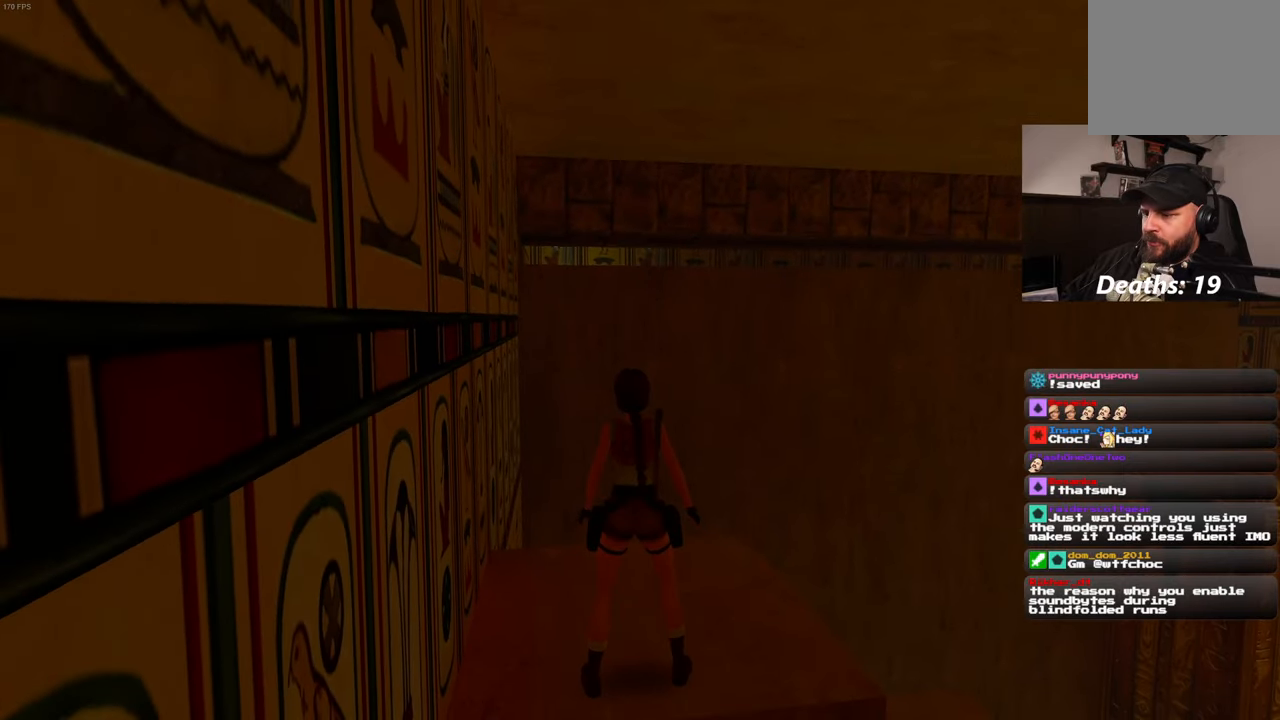
{"dt_ms": 500, "buttons": ["SQUARE"], "left_stick": "up", "right_stick": "center", "events": [[100, "SQUARE", "down"]]}
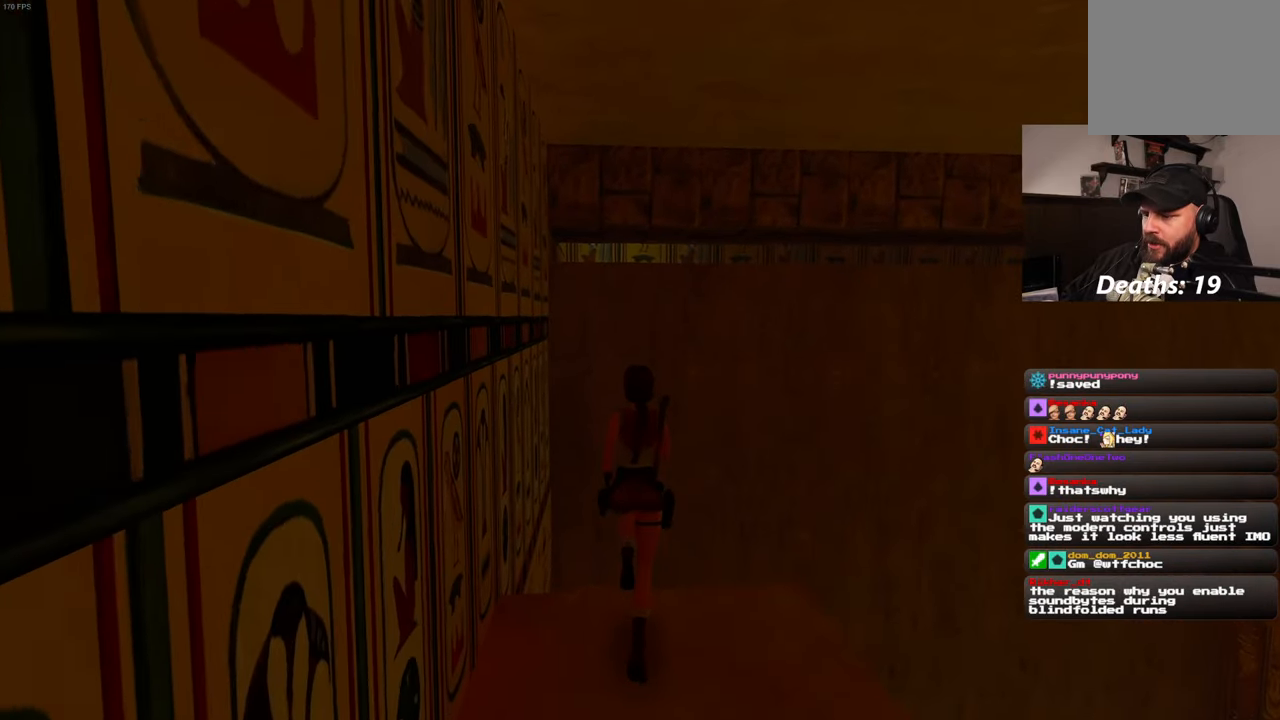
{"dt_ms": 500, "buttons": ["SQUARE"], "left_stick": "up", "right_stick": "center", "events": []}
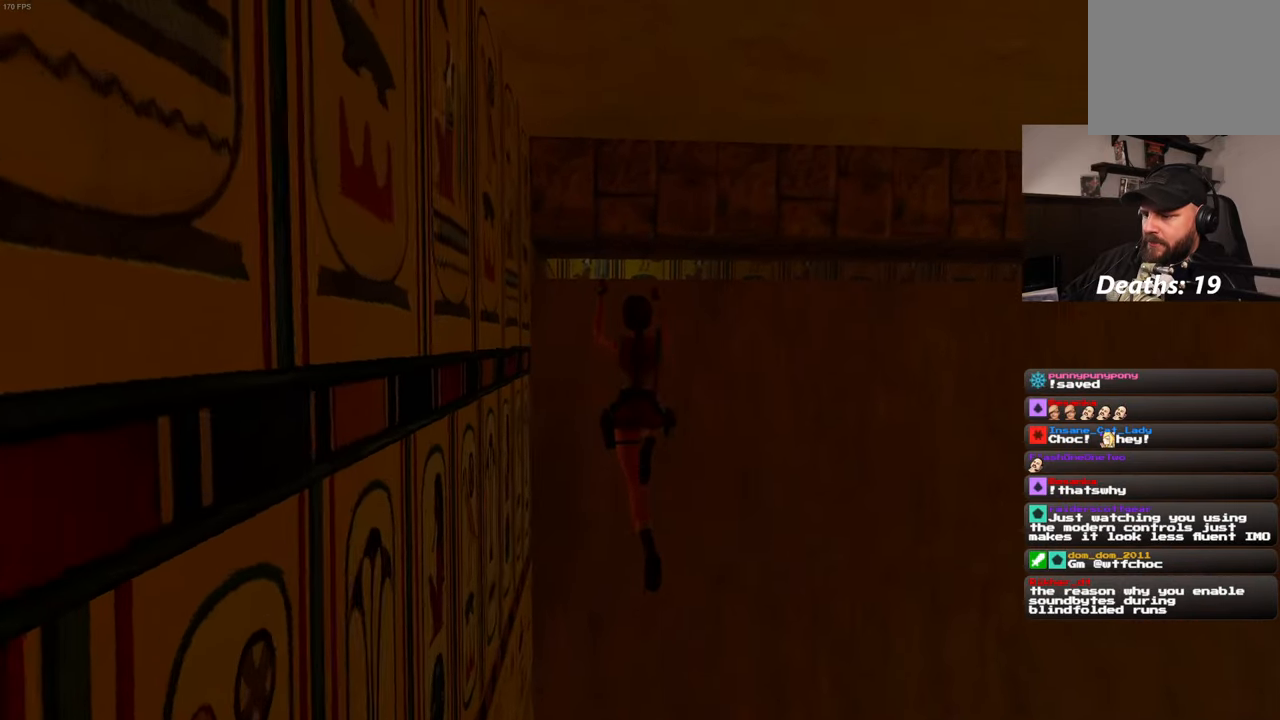
{"dt_ms": 500, "buttons": ["R2"], "left_stick": "center", "right_stick": "center", "events": [[167, "SQUARE", "up"], [234, "R2", "down"], [467, "left_stick", "center"]]}
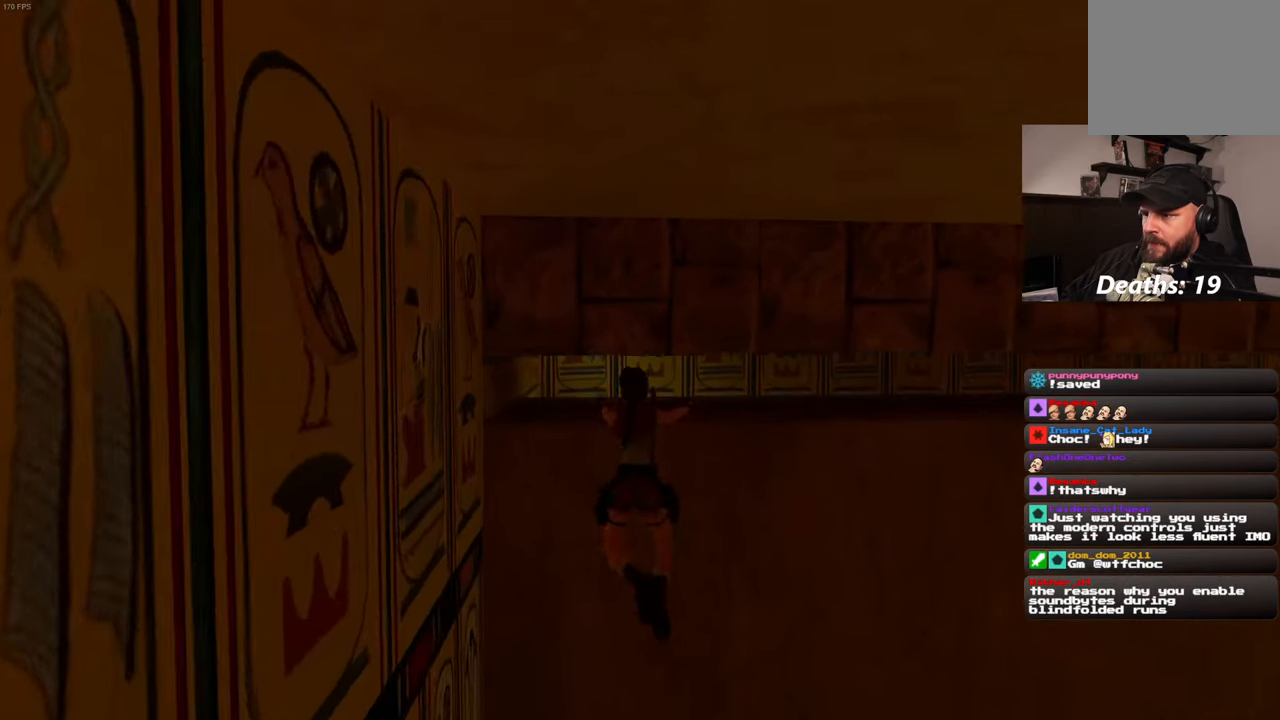
{"dt_ms": 500, "buttons": ["R2"], "left_stick": "right", "right_stick": "center", "events": [[317, "left_stick", "right"]]}
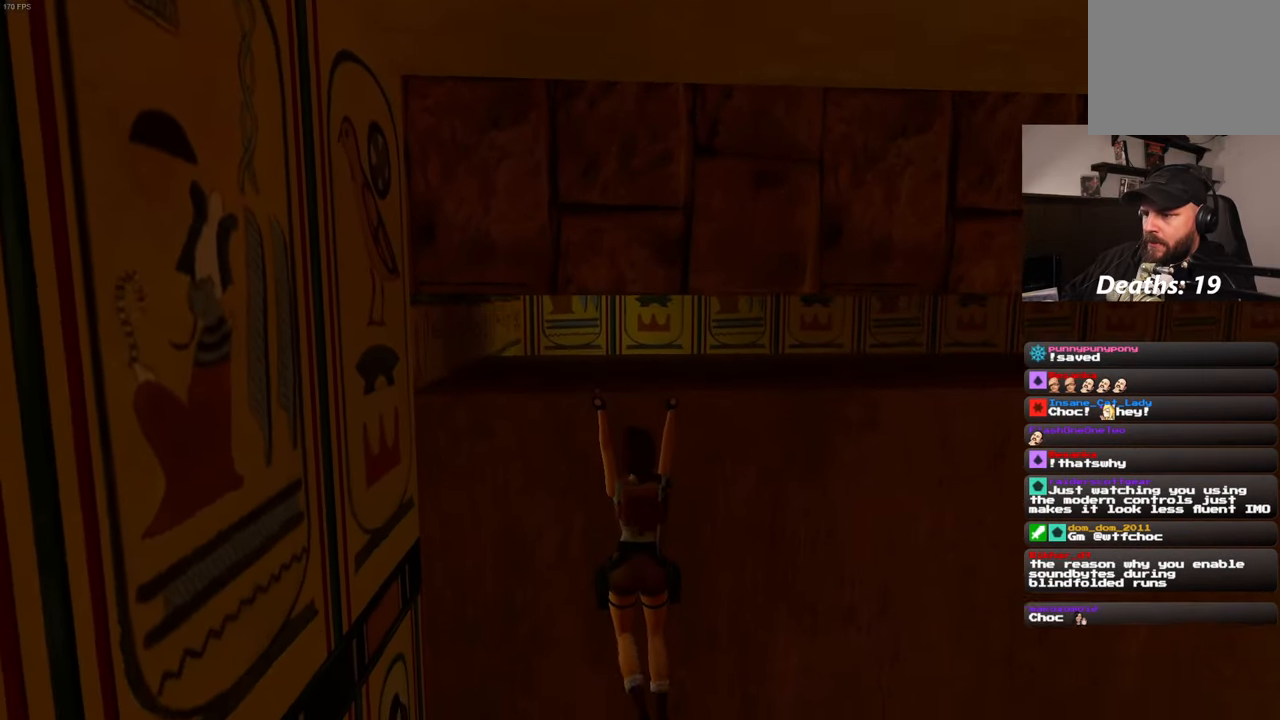
{"dt_ms": 500, "buttons": ["R2"], "left_stick": "right", "right_stick": "center", "events": []}
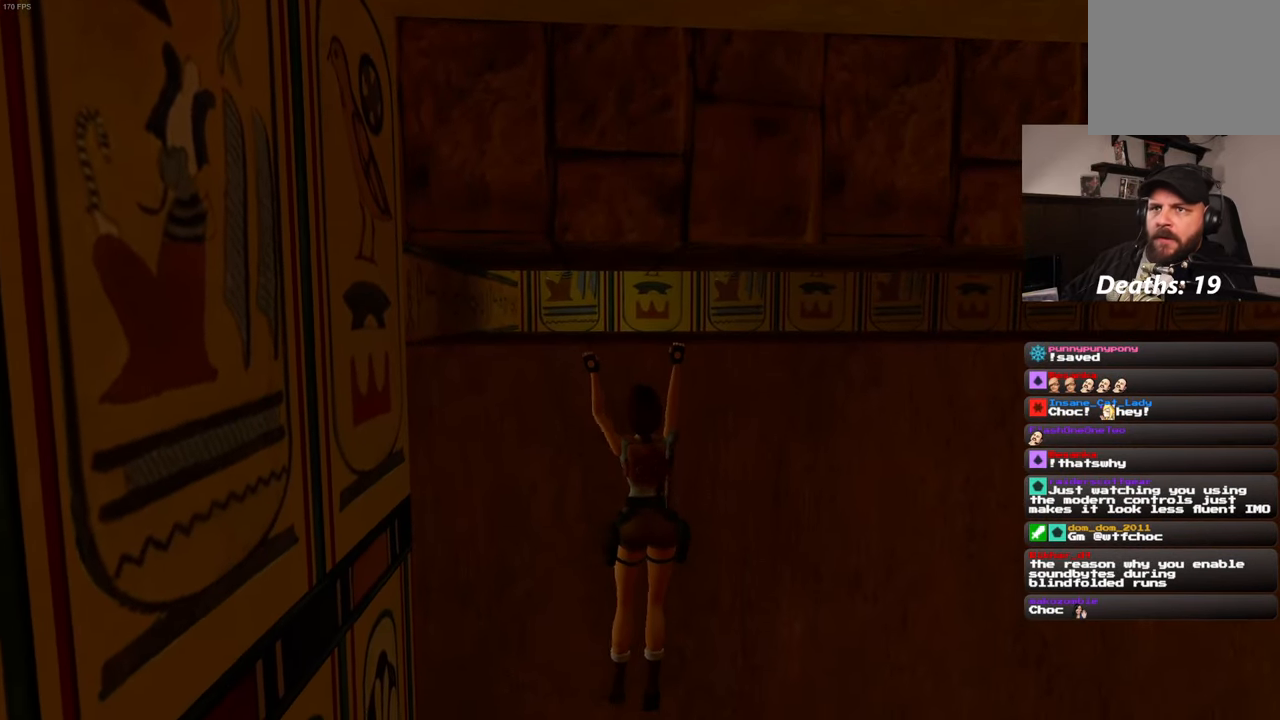
{"dt_ms": 1000, "buttons": ["R2"], "left_stick": "right", "right_stick": "center", "events": []}
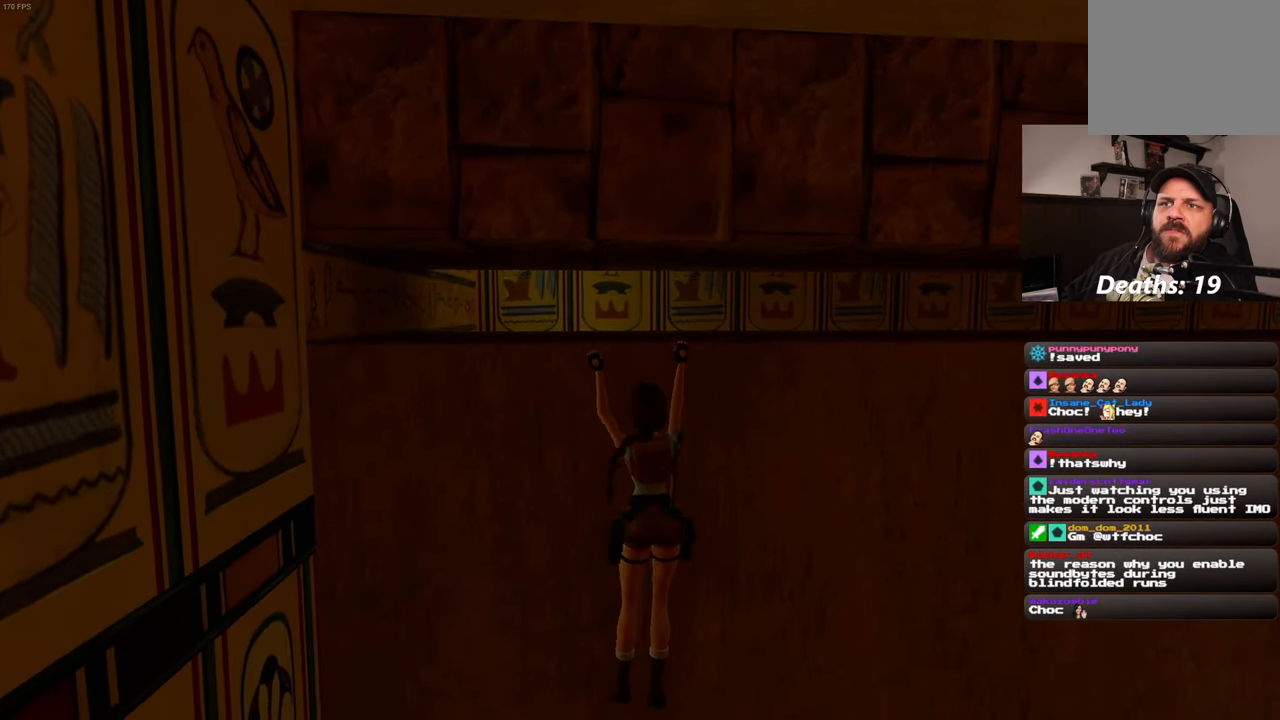
{"dt_ms": 500, "buttons": ["R2"], "left_stick": "right", "right_stick": "center", "events": []}
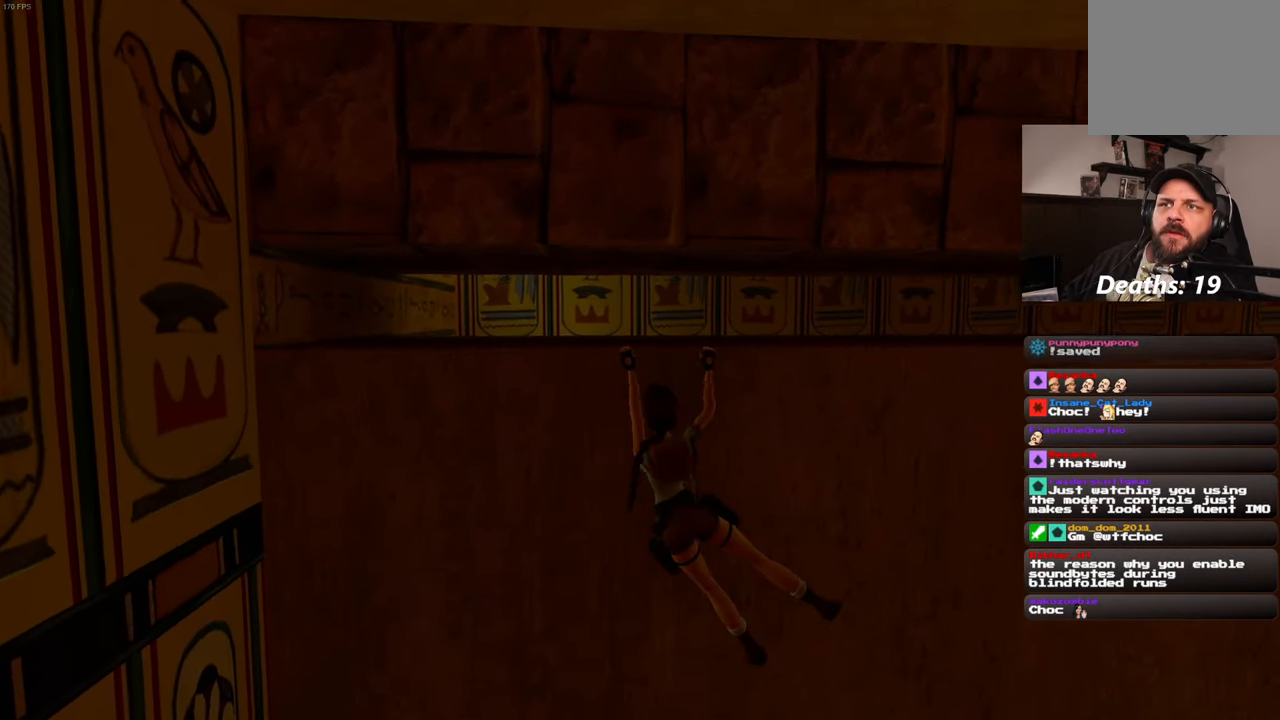
{"dt_ms": 500, "buttons": ["R2"], "left_stick": "right", "right_stick": "center", "events": []}
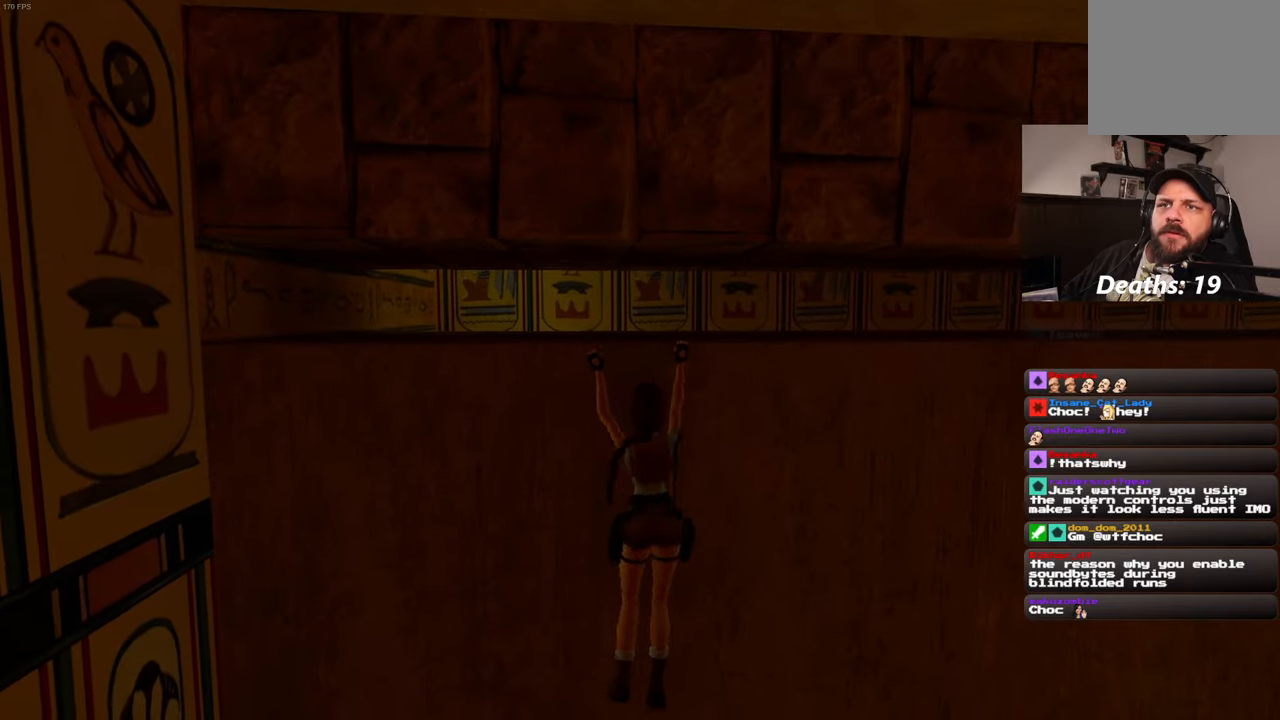
{"dt_ms": 500, "buttons": ["R2"], "left_stick": "right", "right_stick": "center", "events": []}
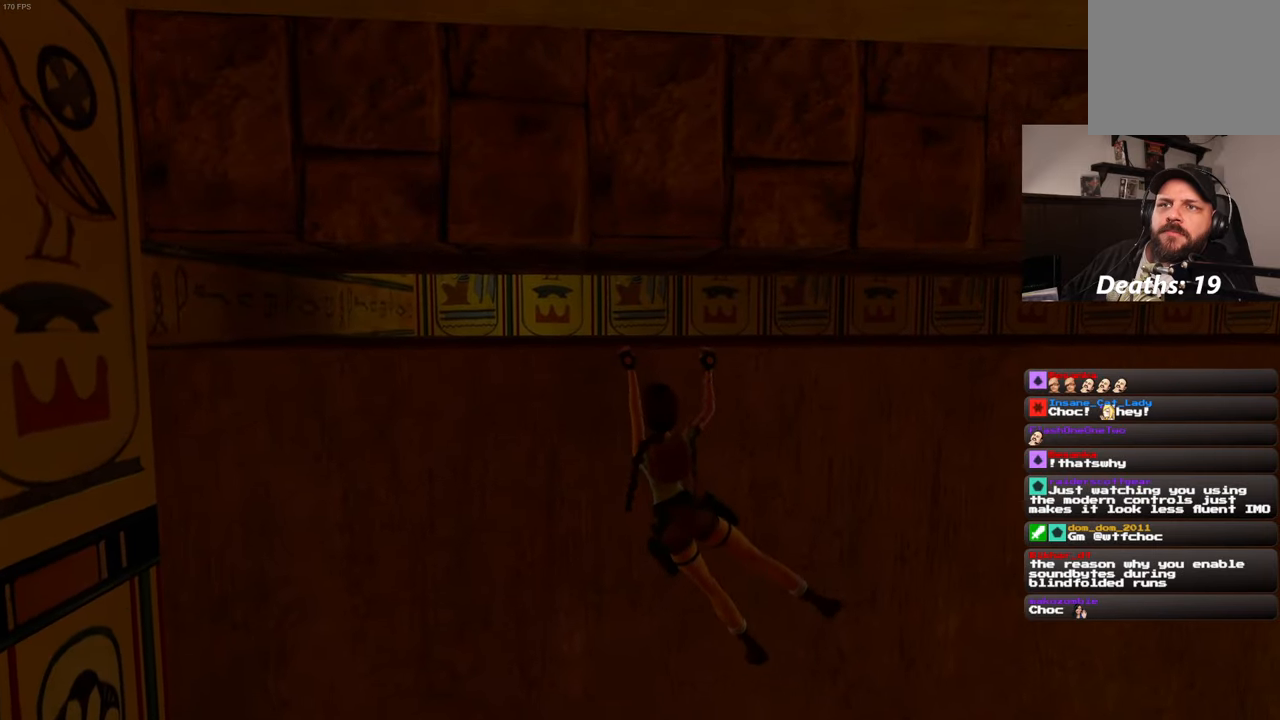
{"dt_ms": 500, "buttons": ["R2"], "left_stick": "right", "right_stick": "center", "events": []}
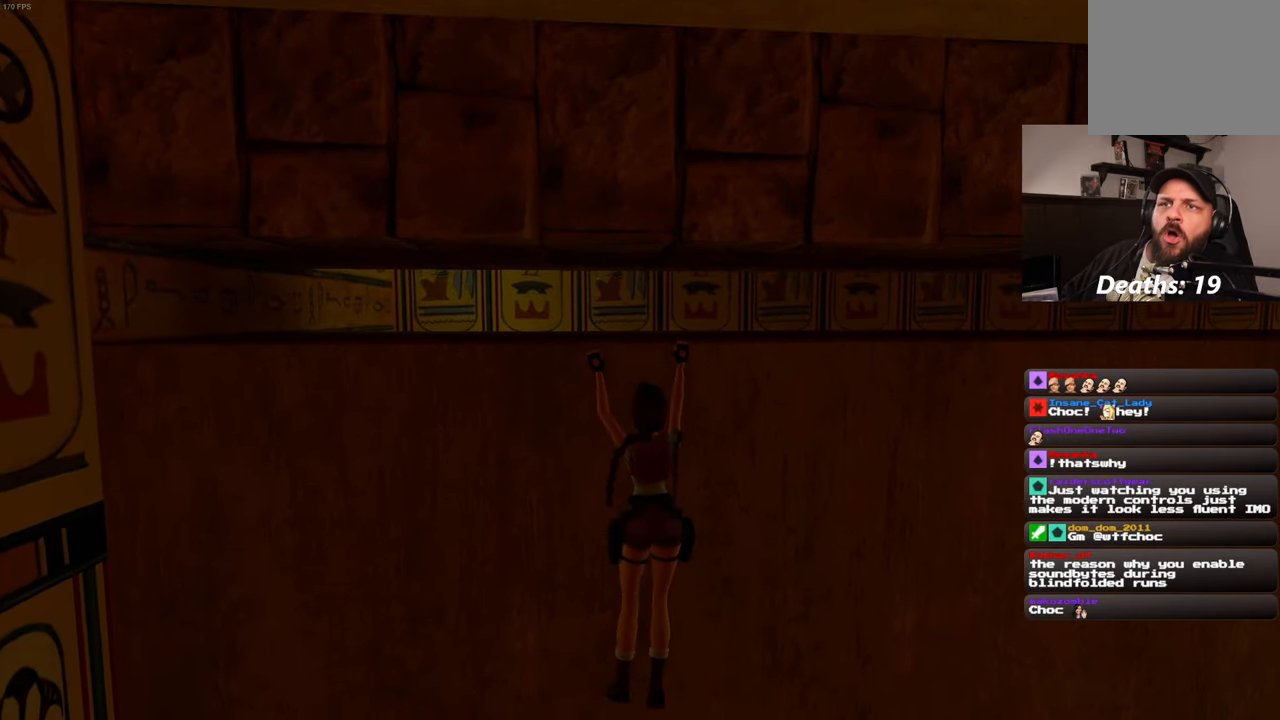
{"dt_ms": 500, "buttons": ["R2"], "left_stick": "right", "right_stick": "center", "events": []}
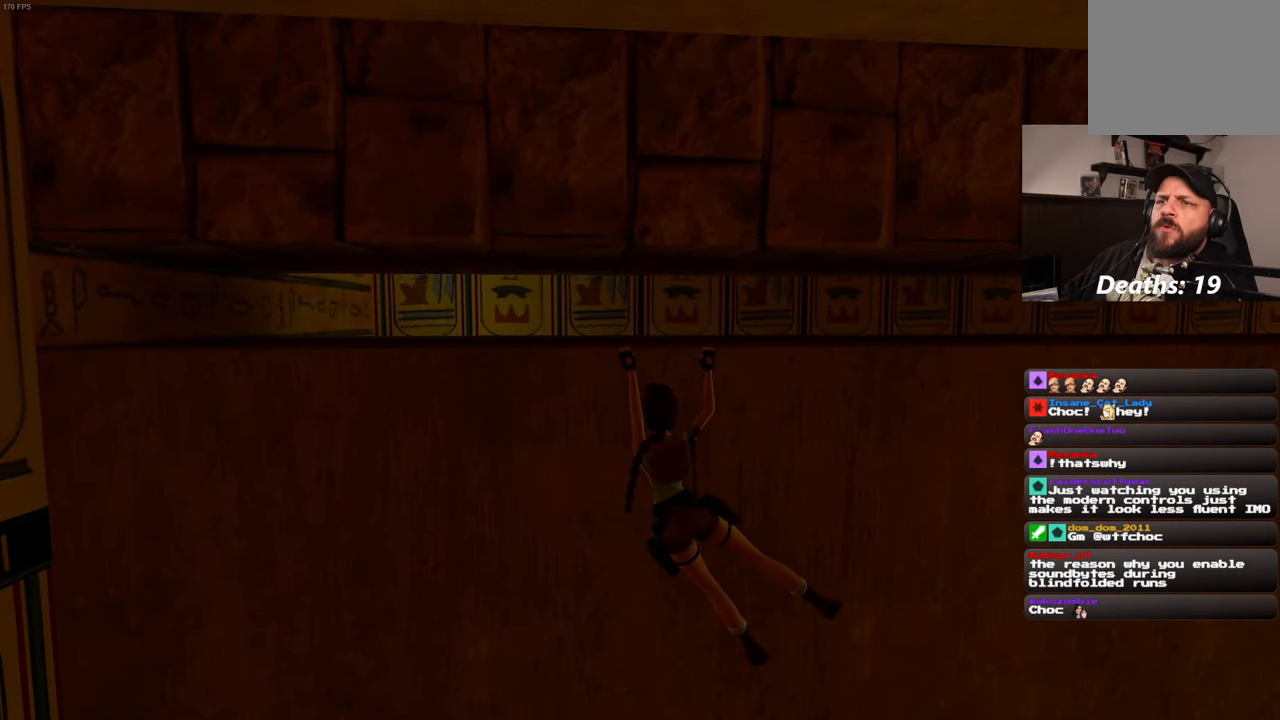
{"dt_ms": 500, "buttons": ["R2"], "left_stick": "right", "right_stick": "center", "events": []}